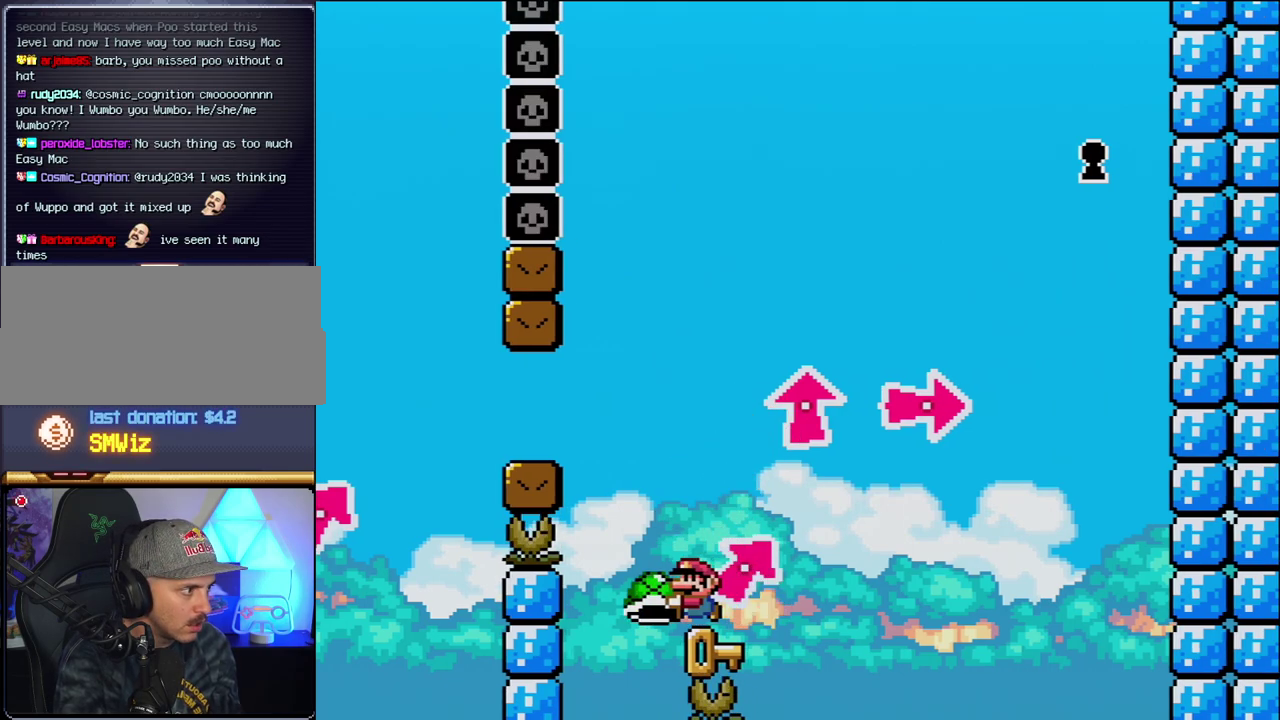
Gameplay with a controller (Nintendo layout); each line is a JSON object with the inputs held at the frame after it. "events" lists button and stick changes between this image and that frame as [ms after this image, input, new state], when the widget could be followed in between. Not read: L3 R3.
{"buttons": ["B", "Y", "DPAD_UP", "DPAD_RIGHT"], "events": [[83, "B", "down"], [183, "DPAD_LEFT", "up"], [233, "B", "up"], [233, "DPAD_RIGHT", "down"], [367, "B", "down"], [417, "DPAD_UP", "down"]]}
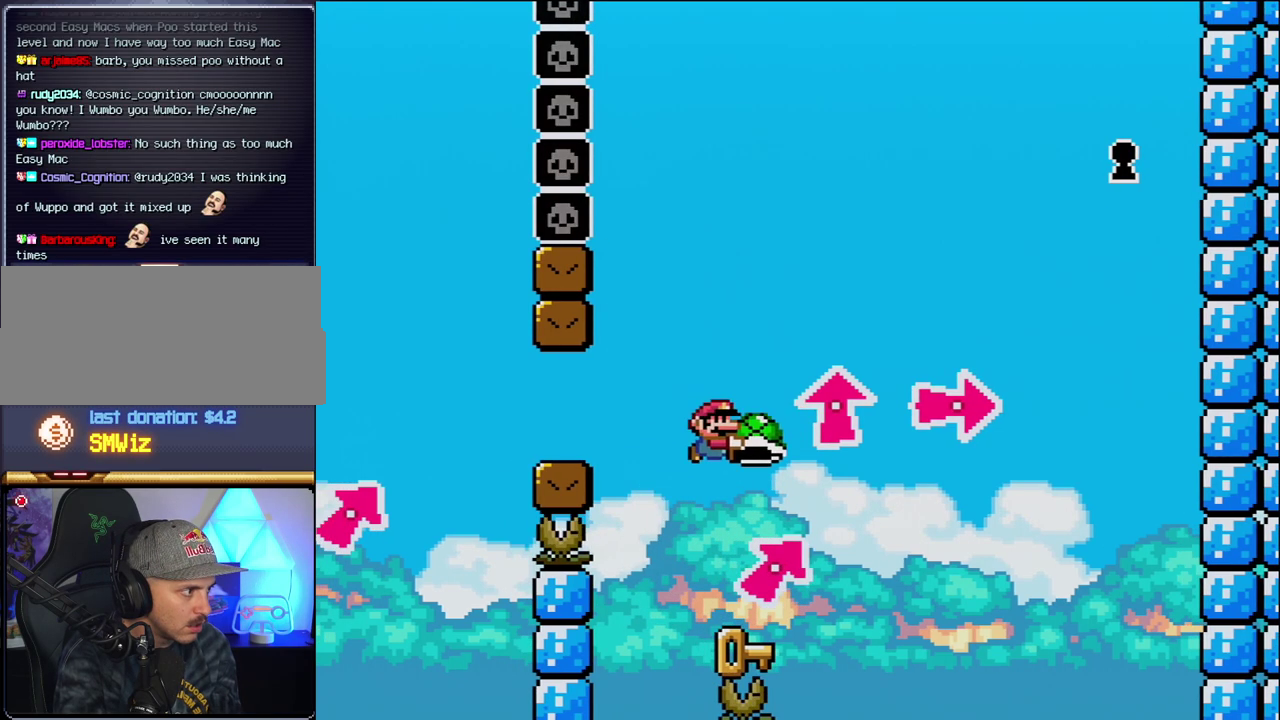
{"buttons": [], "events": [[117, "DPAD_RIGHT", "up"], [117, "Y", "up"], [150, "B", "up"], [150, "DPAD_LEFT", "down"], [150, "DPAD_UP", "up"], [417, "DPAD_LEFT", "up"]]}
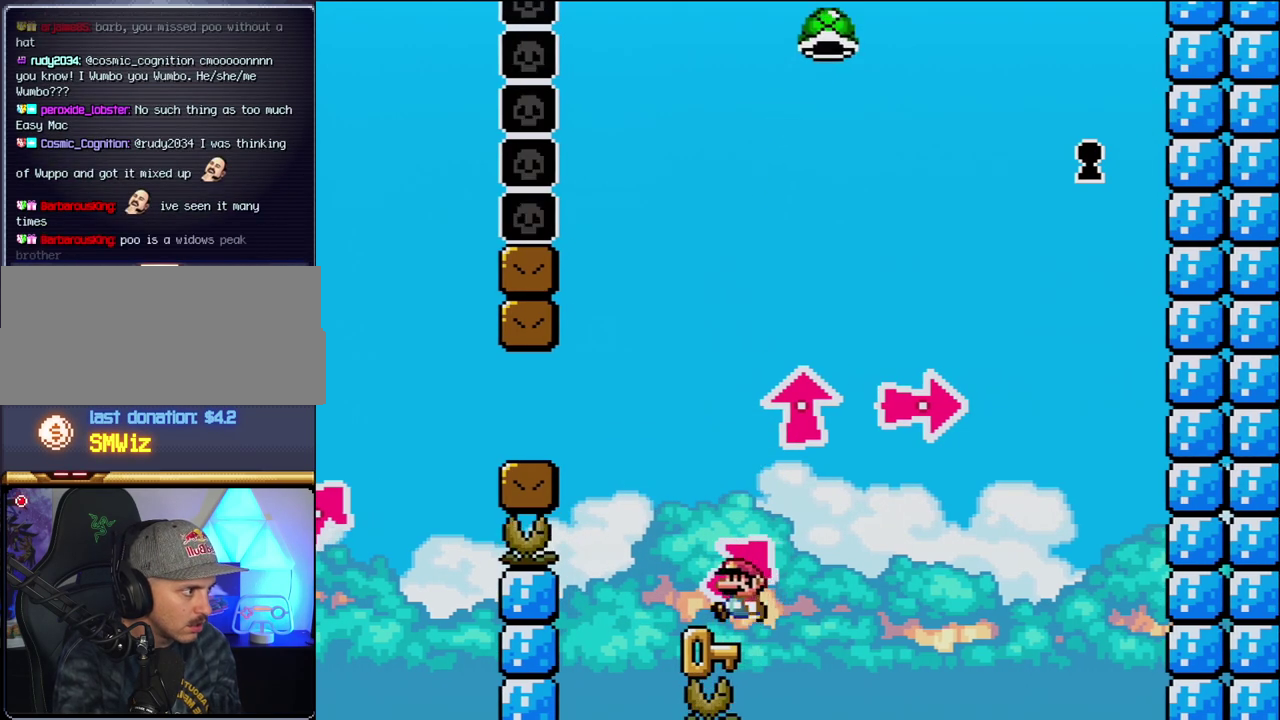
{"buttons": ["B", "Y", "DPAD_UP", "DPAD_RIGHT"], "events": [[117, "DPAD_RIGHT", "down"], [167, "DPAD_UP", "down"], [217, "B", "down"], [217, "Y", "down"]]}
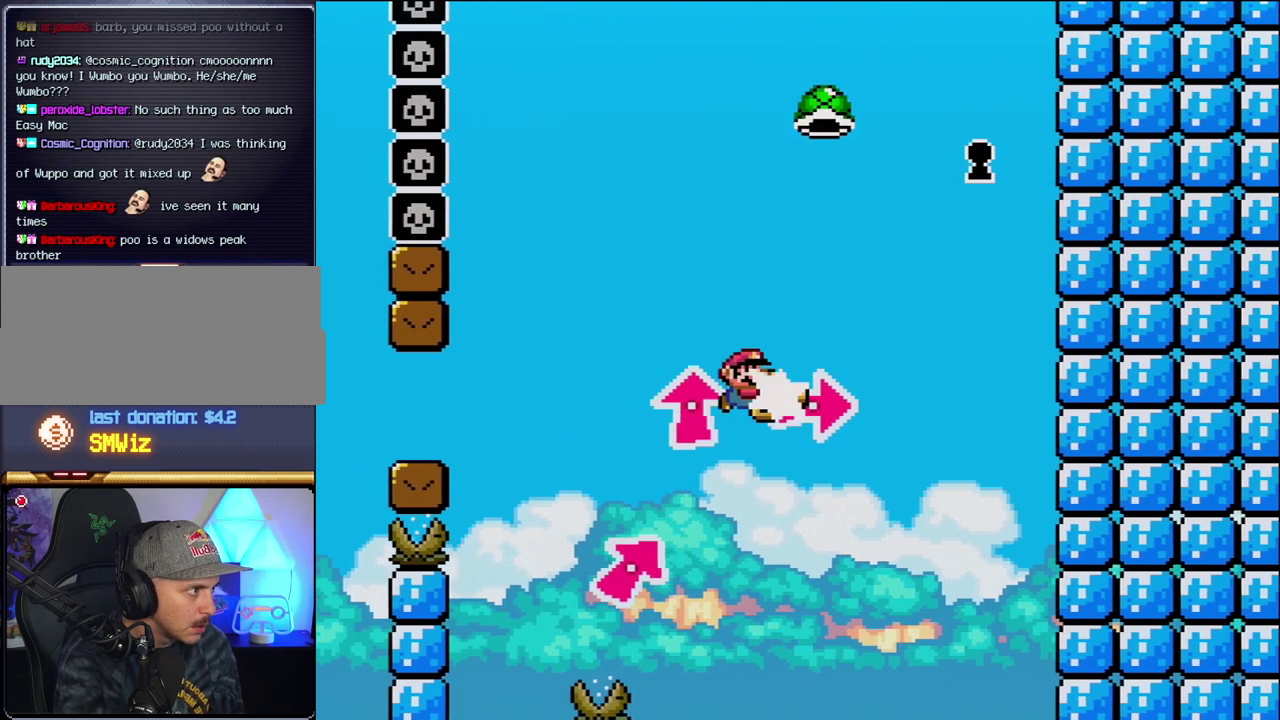
{"buttons": ["B", "Y", "DPAD_UP", "DPAD_RIGHT"], "events": [[50, "Y", "up"], [183, "DPAD_RIGHT", "up"], [183, "Y", "down"], [217, "DPAD_LEFT", "down"], [300, "DPAD_LEFT", "up"], [300, "DPAD_RIGHT", "down"], [300, "Y", "up"], [450, "Y", "down"]]}
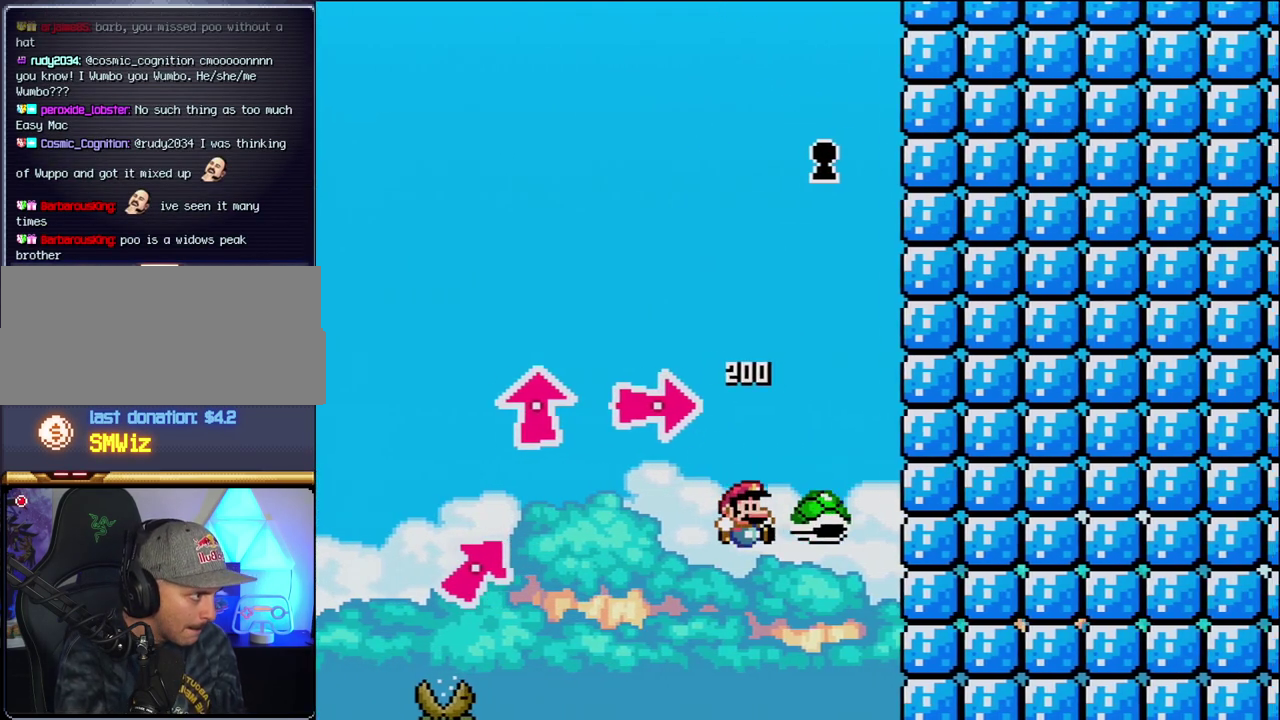
{"buttons": ["B", "Y"], "events": [[83, "Y", "up"], [150, "DPAD_RIGHT", "up"], [150, "DPAD_UP", "up"], [183, "DPAD_LEFT", "down"], [233, "Y", "down"], [300, "DPAD_LEFT", "up"]]}
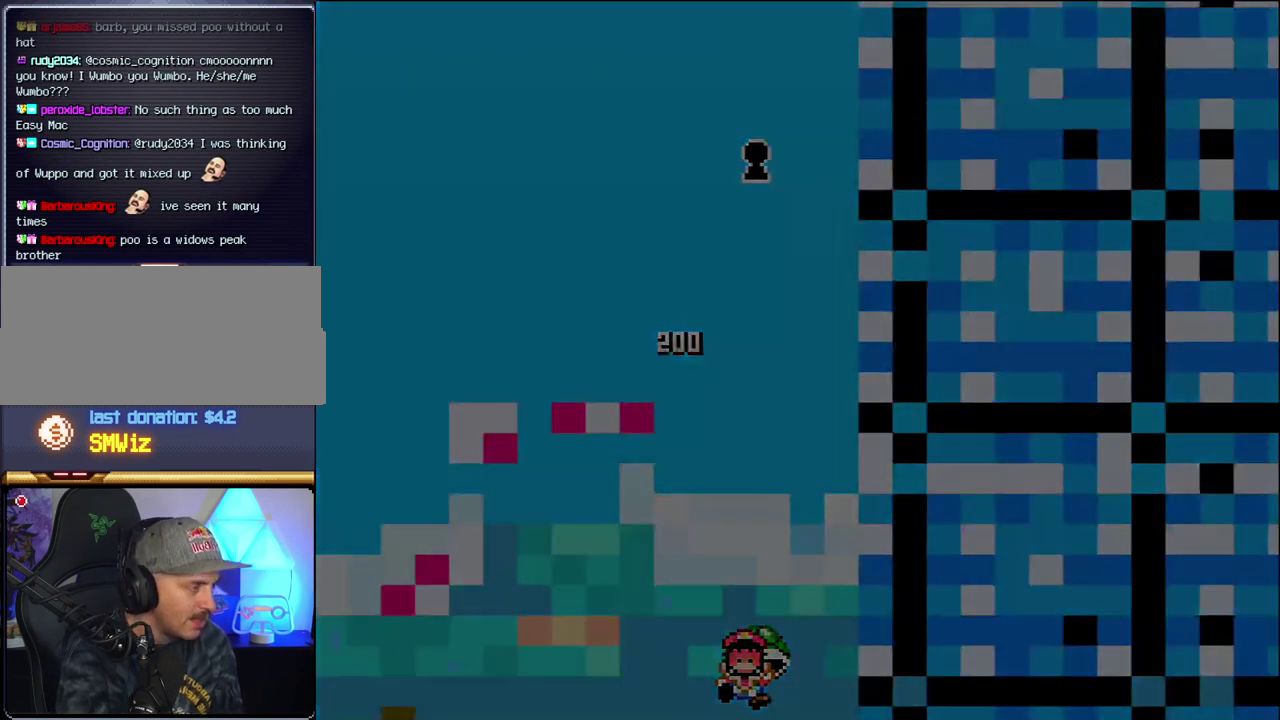
{"buttons": [], "events": [[17, "Y", "up"], [83, "B", "up"]]}
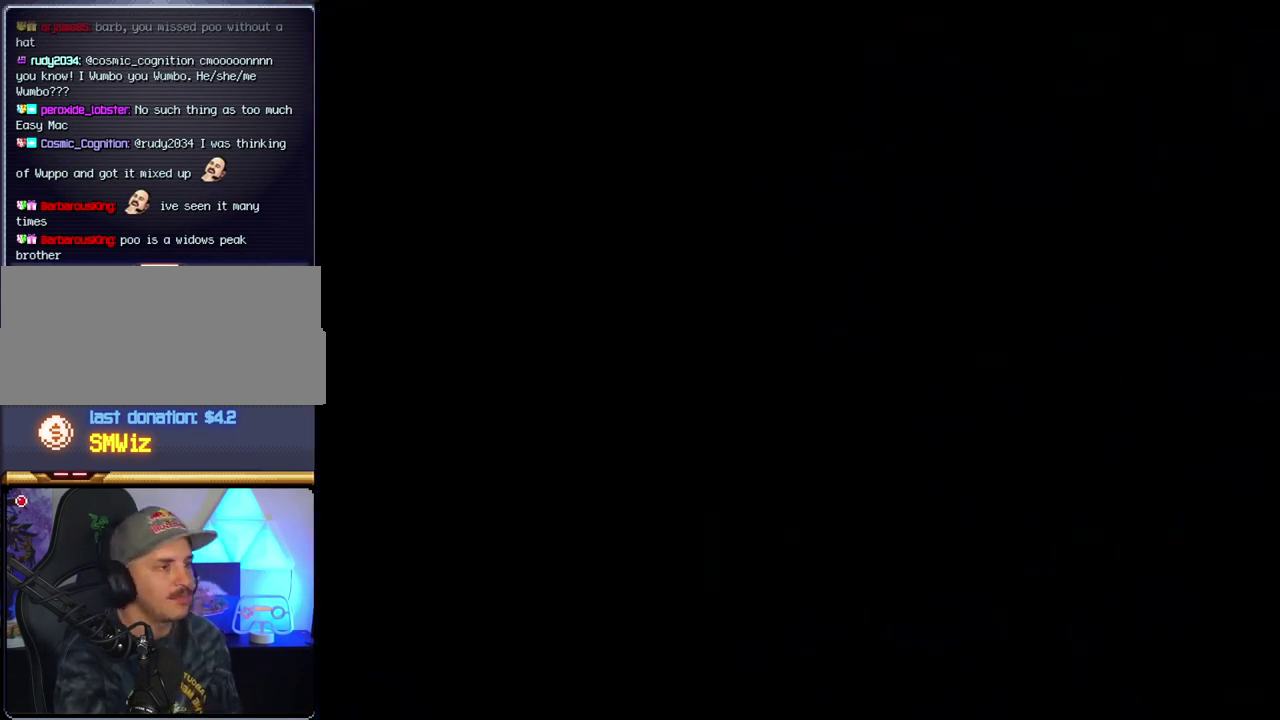
{"buttons": [], "events": []}
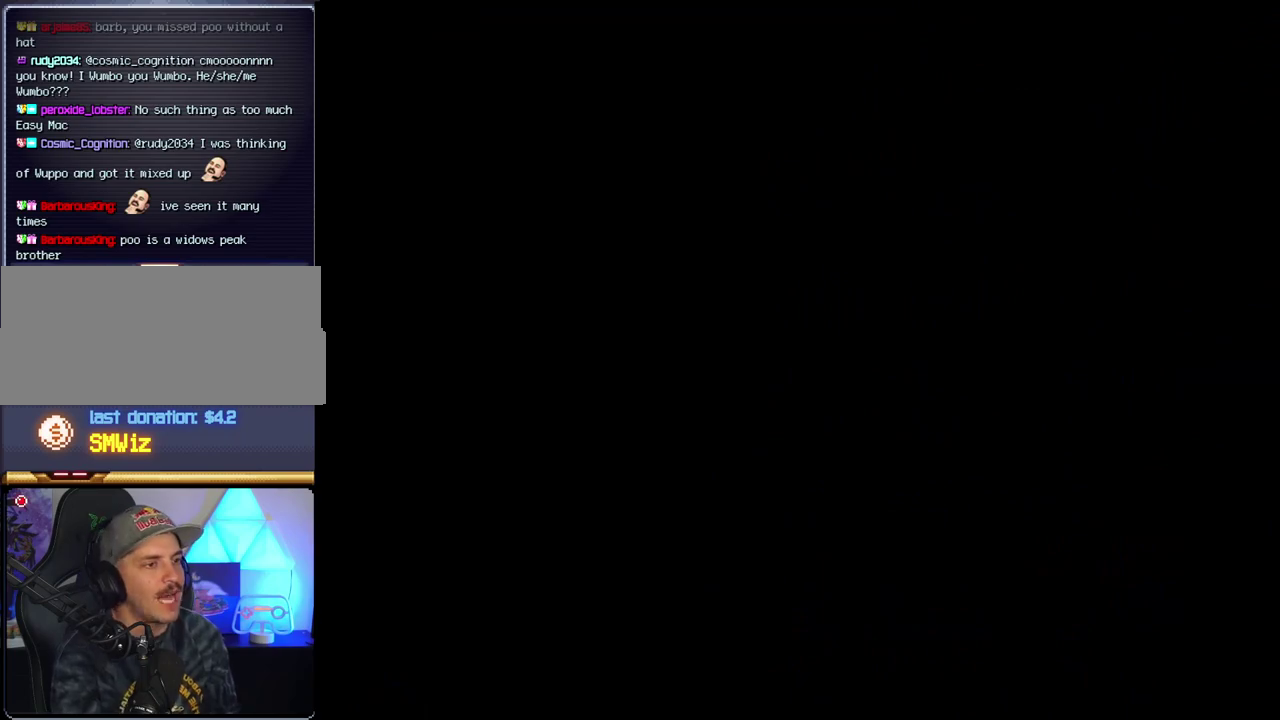
{"buttons": [], "events": []}
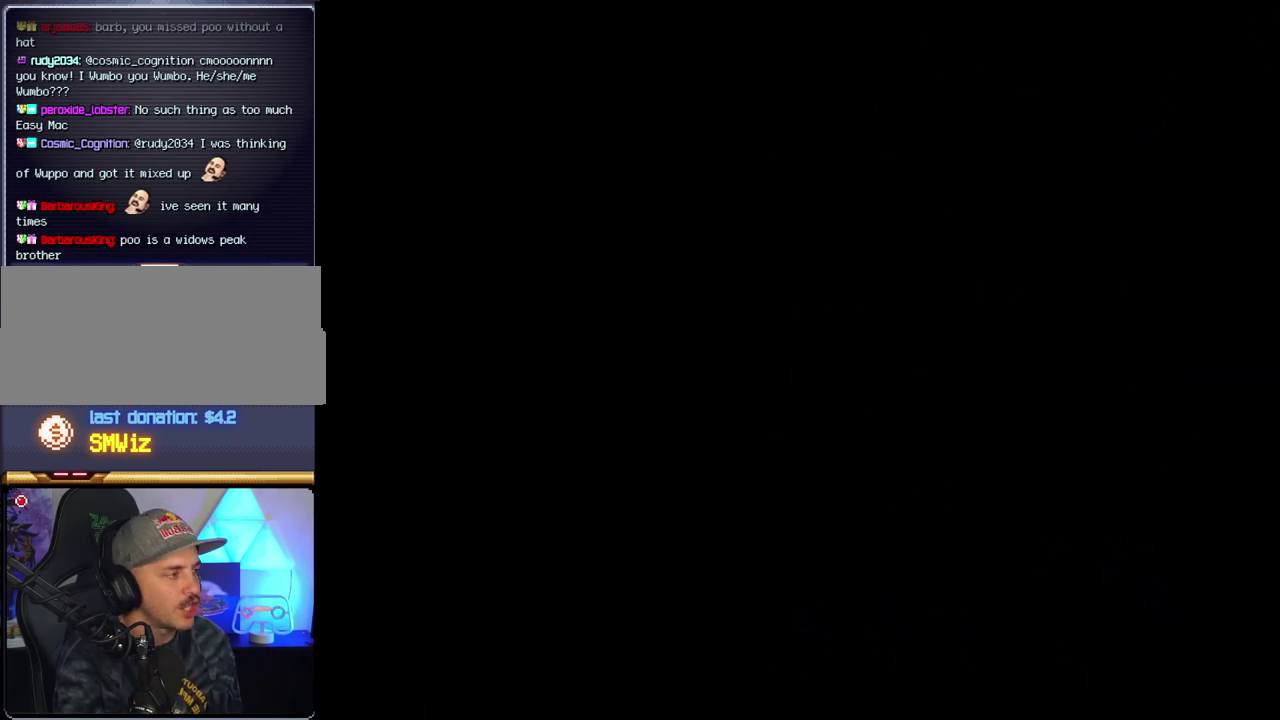
{"buttons": ["B", "DPAD_LEFT"], "events": [[433, "B", "down"], [433, "DPAD_LEFT", "down"]]}
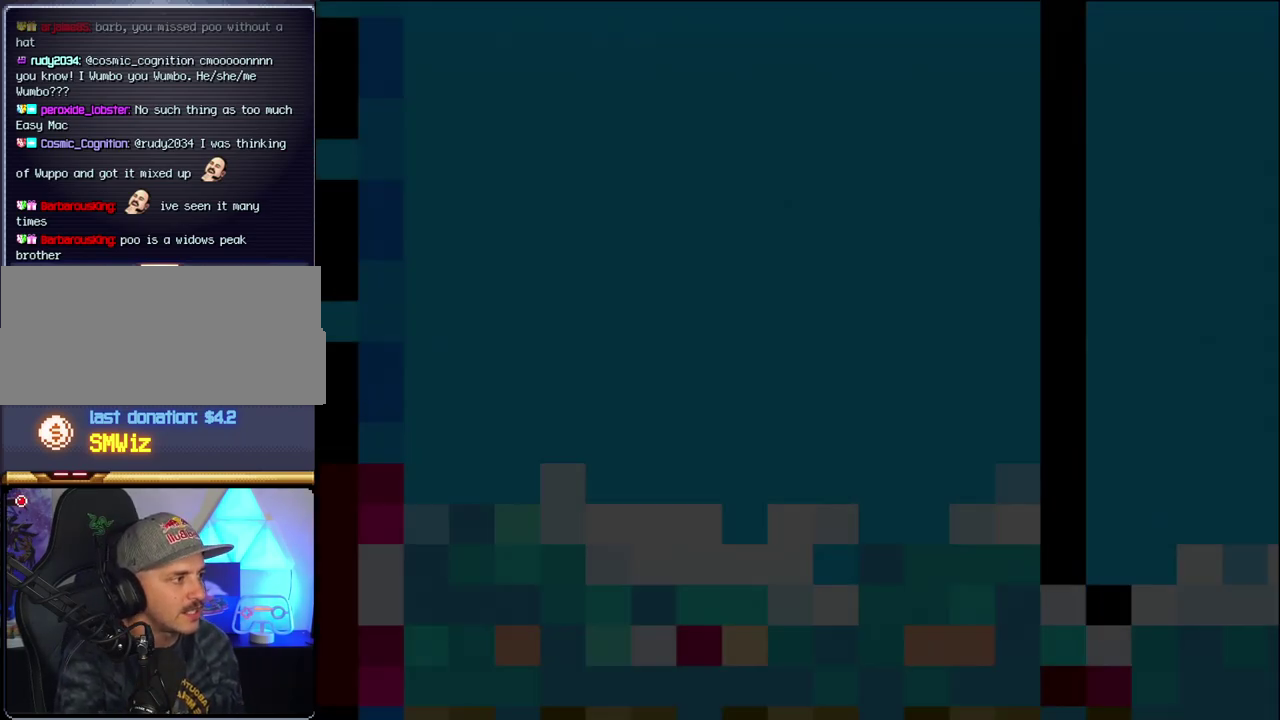
{"buttons": ["B", "DPAD_LEFT"], "events": [[50, "DPAD_LEFT", "up"], [183, "DPAD_LEFT", "down"], [333, "DPAD_LEFT", "up"], [450, "DPAD_LEFT", "down"]]}
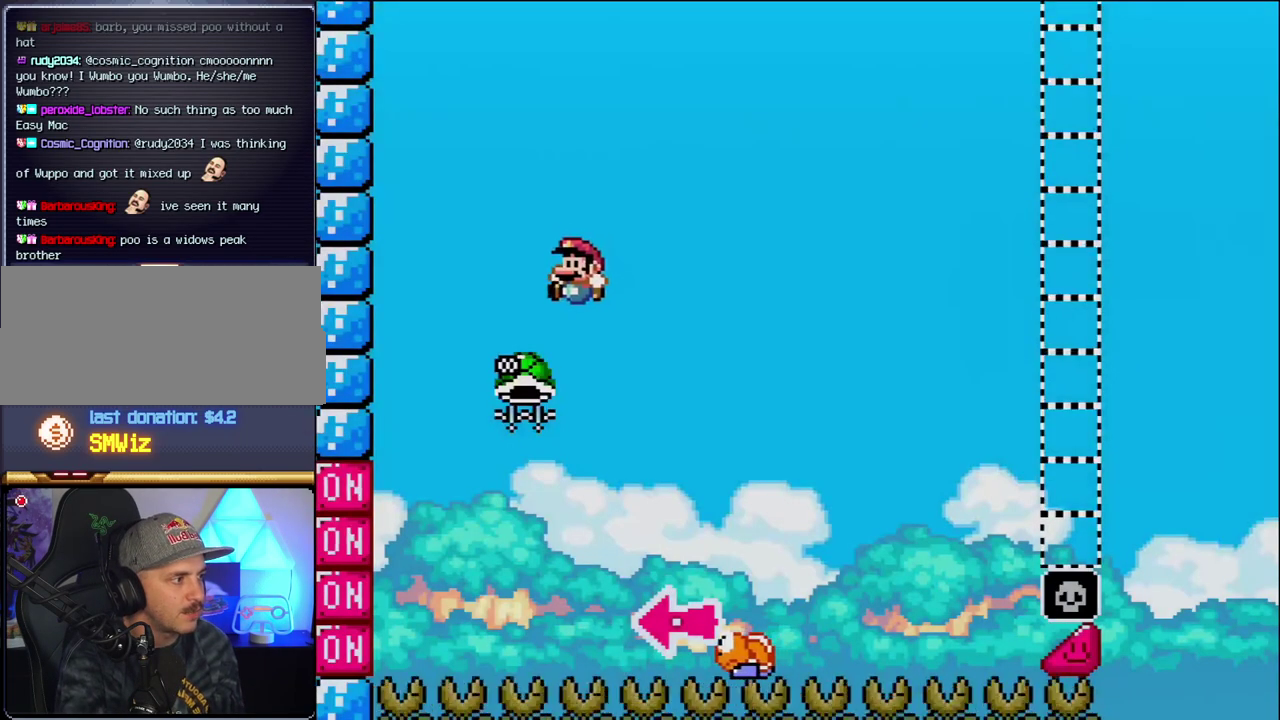
{"buttons": ["B", "Y", "DPAD_RIGHT"], "events": [[200, "DPAD_LEFT", "up"], [267, "DPAD_RIGHT", "down"], [400, "Y", "down"]]}
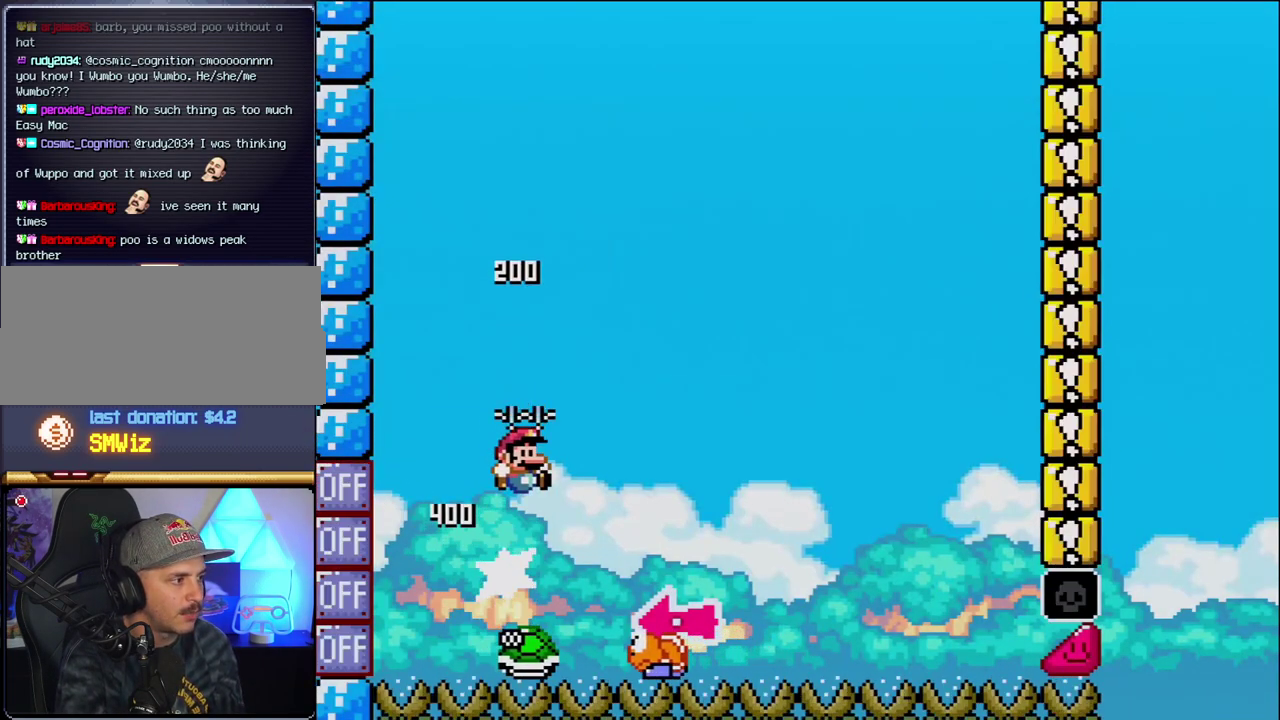
{"buttons": ["Y", "DPAD_RIGHT"], "events": [[217, "DPAD_RIGHT", "up"], [267, "DPAD_LEFT", "down"], [400, "B", "up"], [400, "DPAD_LEFT", "up"], [400, "DPAD_RIGHT", "down"]]}
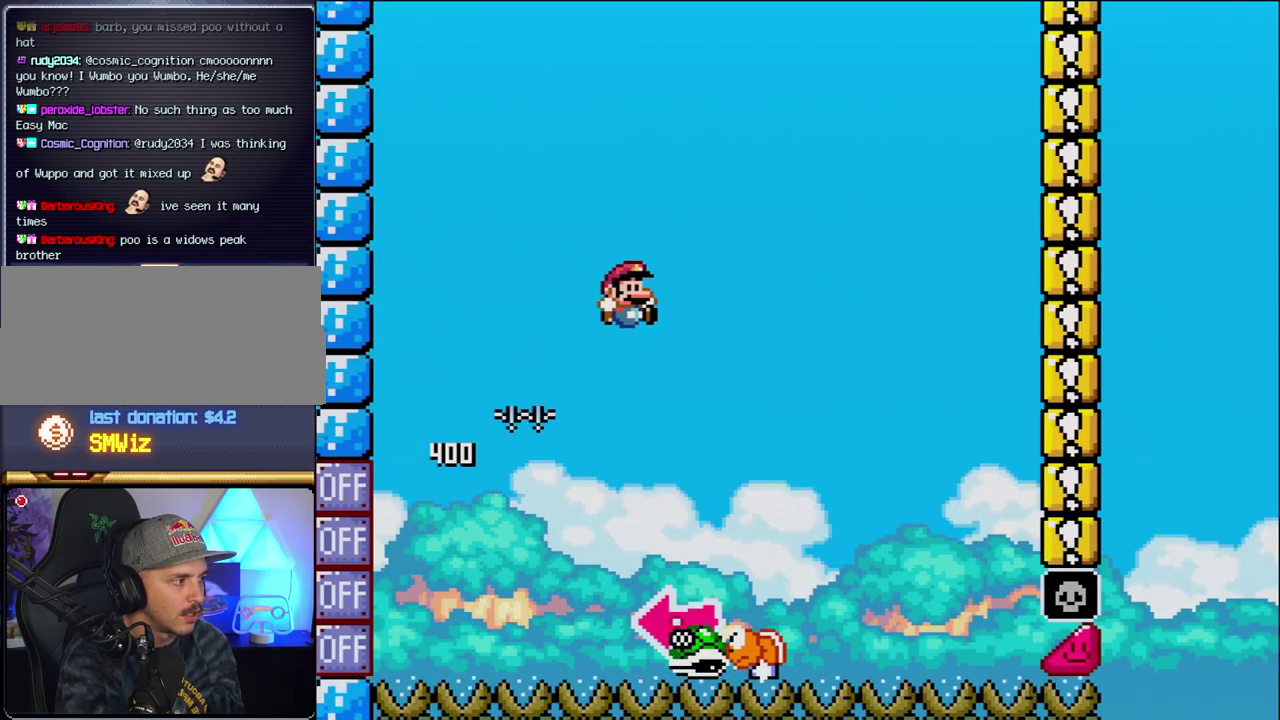
{"buttons": ["B", "DPAD_LEFT"], "events": [[267, "B", "down"], [267, "DPAD_LEFT", "down"], [267, "DPAD_RIGHT", "up"], [450, "Y", "up"]]}
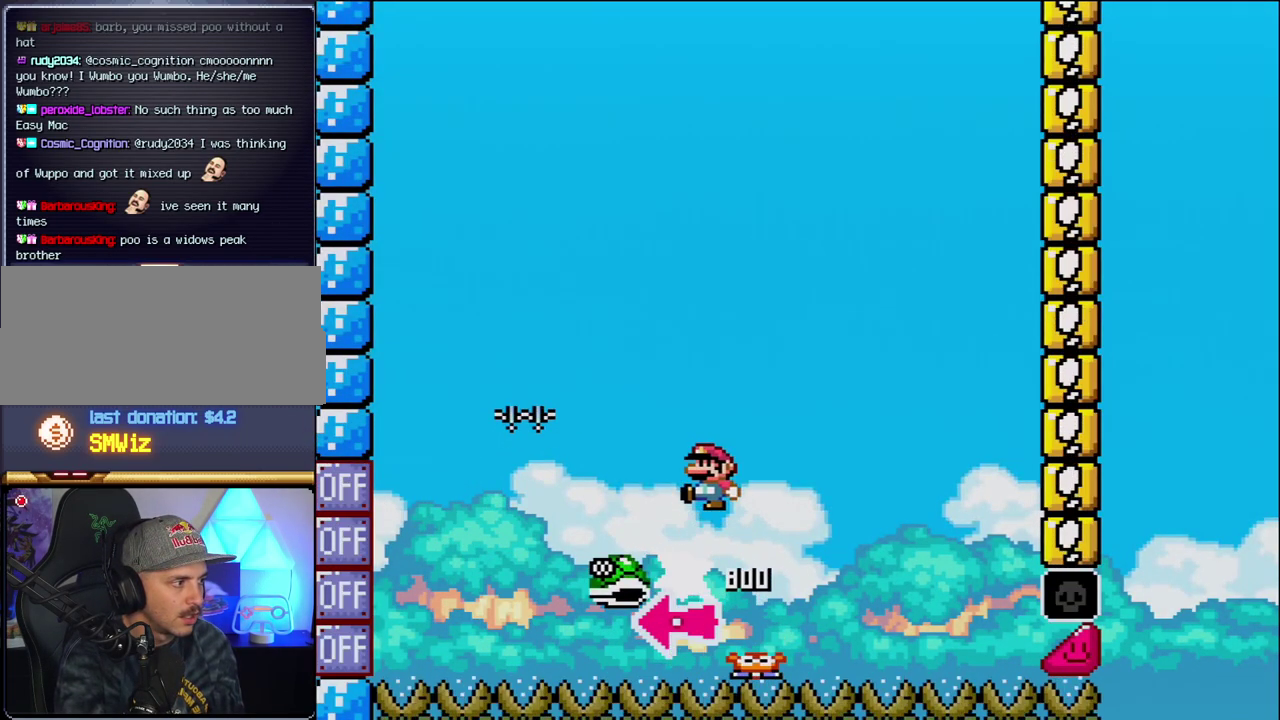
{"buttons": ["B", "Y"], "events": [[17, "DPAD_LEFT", "up"], [117, "Y", "down"], [183, "DPAD_RIGHT", "down"], [400, "DPAD_RIGHT", "up"]]}
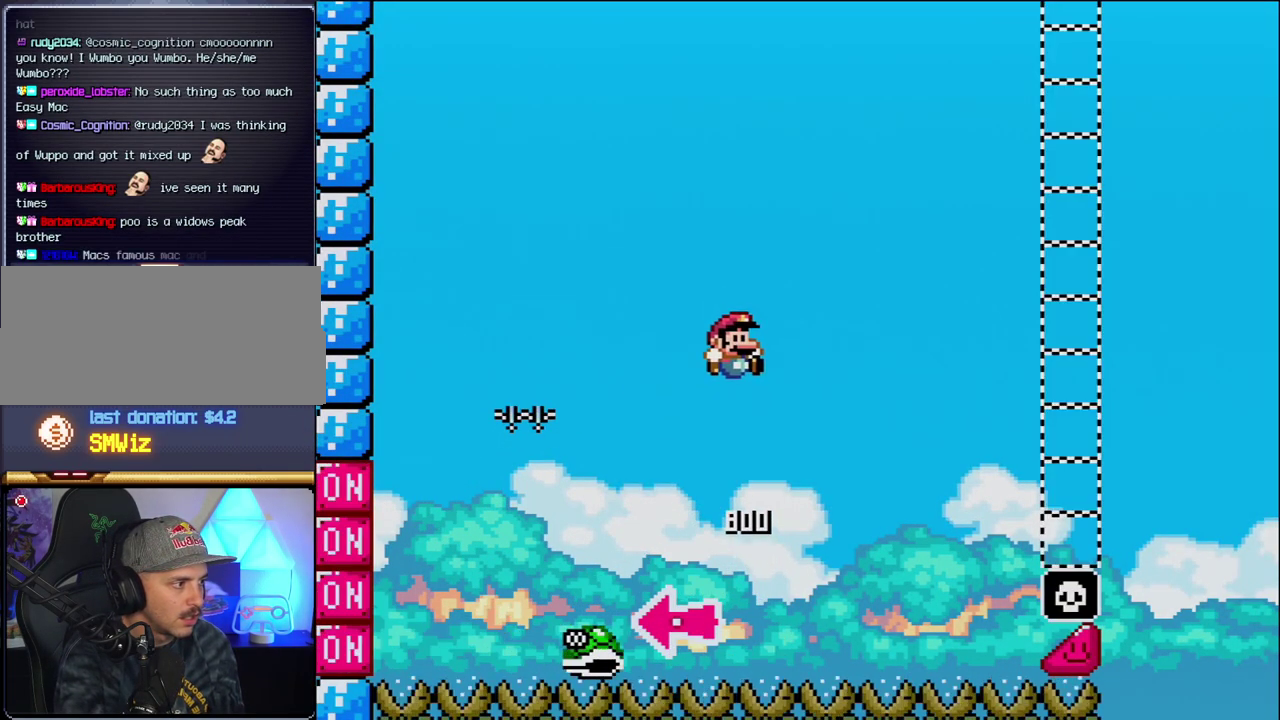
{"buttons": ["B", "Y", "DPAD_RIGHT"], "events": [[50, "DPAD_RIGHT", "down"]]}
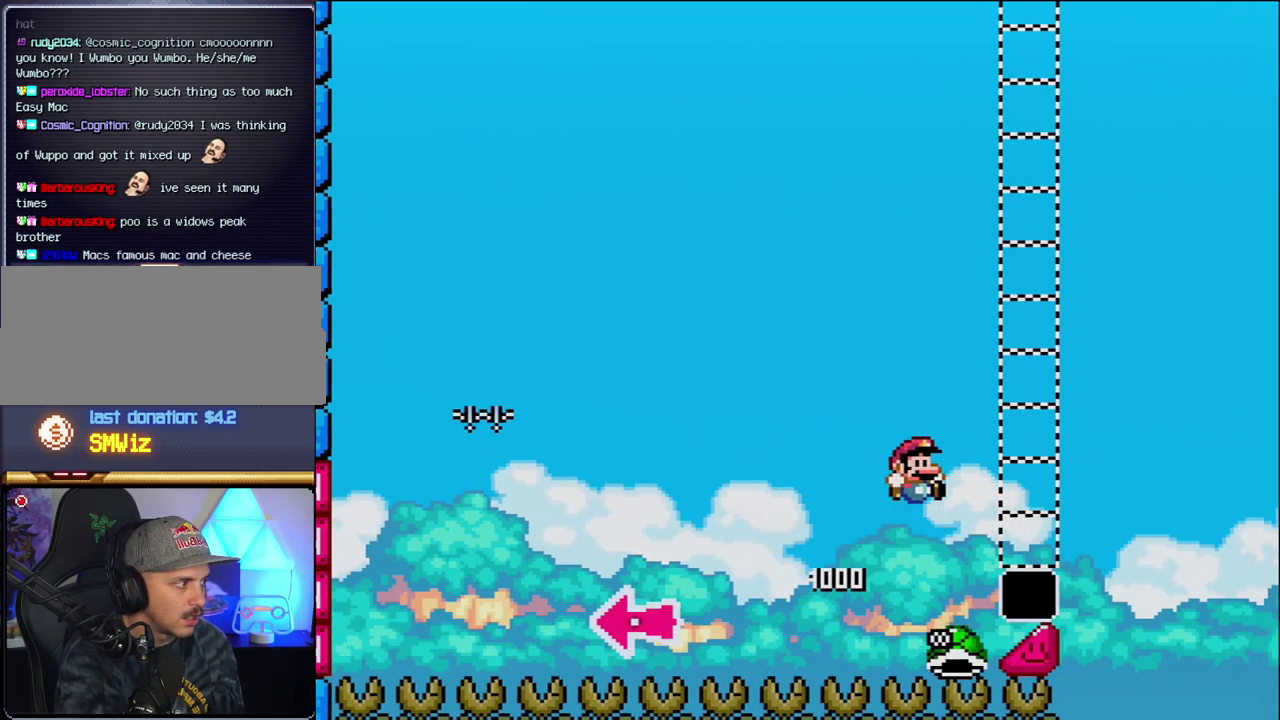
{"buttons": ["Y", "DPAD_RIGHT"], "events": [[367, "B", "up"]]}
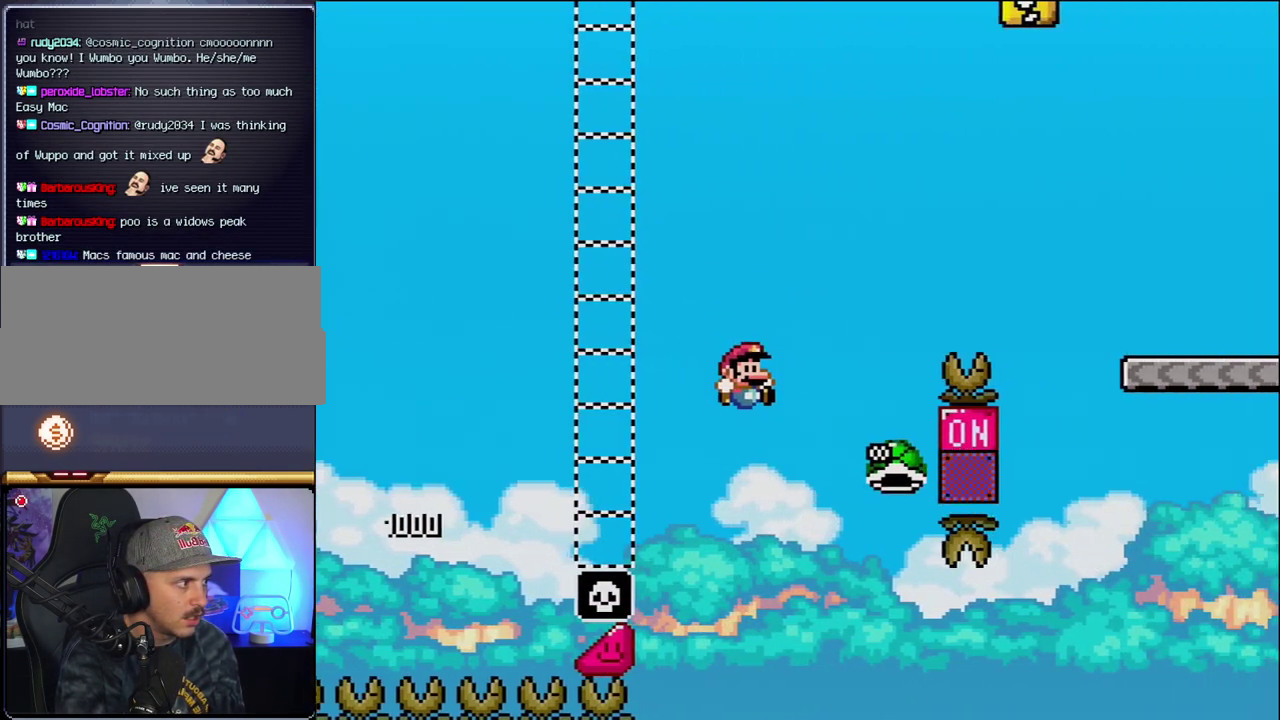
{"buttons": ["B", "Y", "DPAD_RIGHT"], "events": [[17, "B", "down"]]}
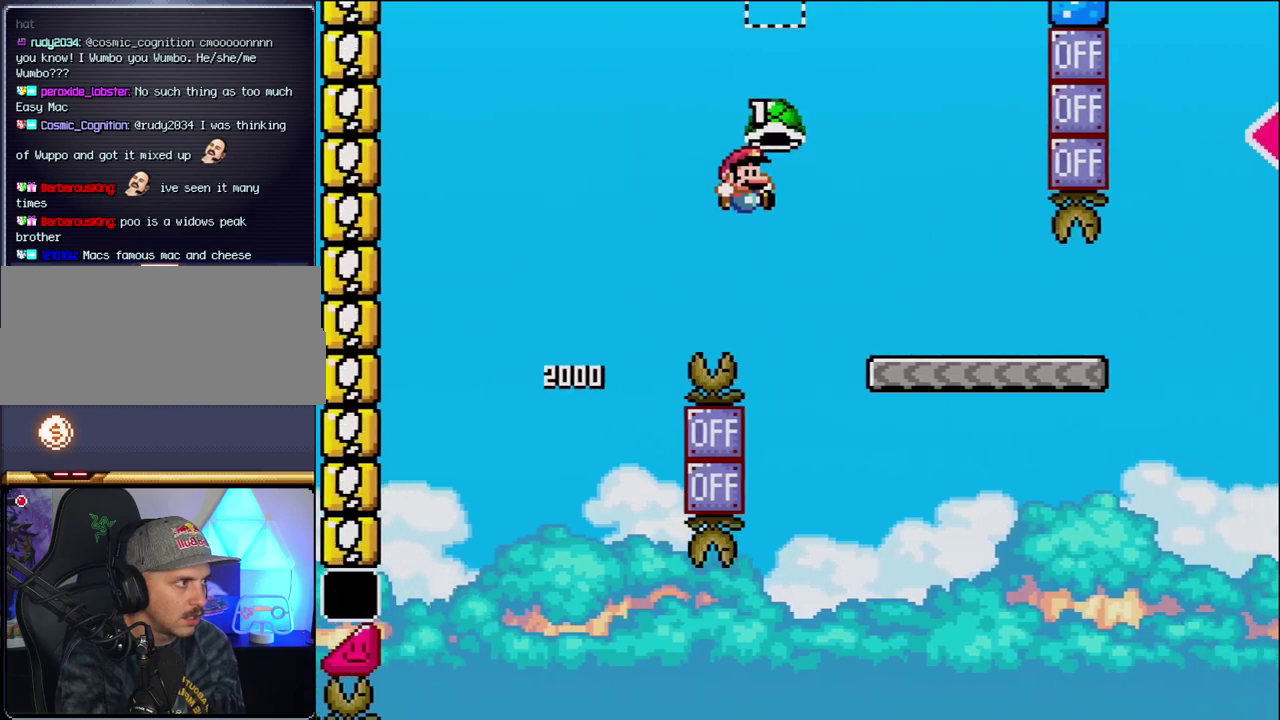
{"buttons": ["Y", "DPAD_RIGHT"], "events": [[233, "B", "up"]]}
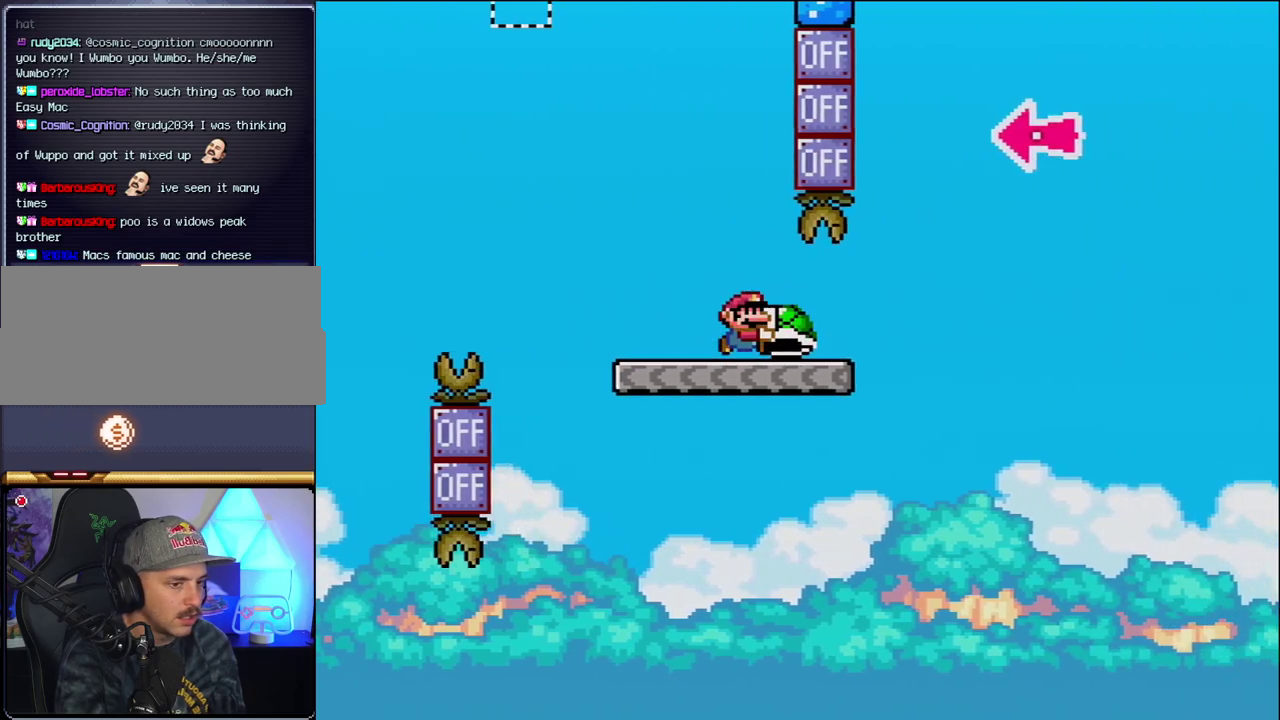
{"buttons": ["B", "Y", "DPAD_RIGHT"], "events": [[183, "B", "down"]]}
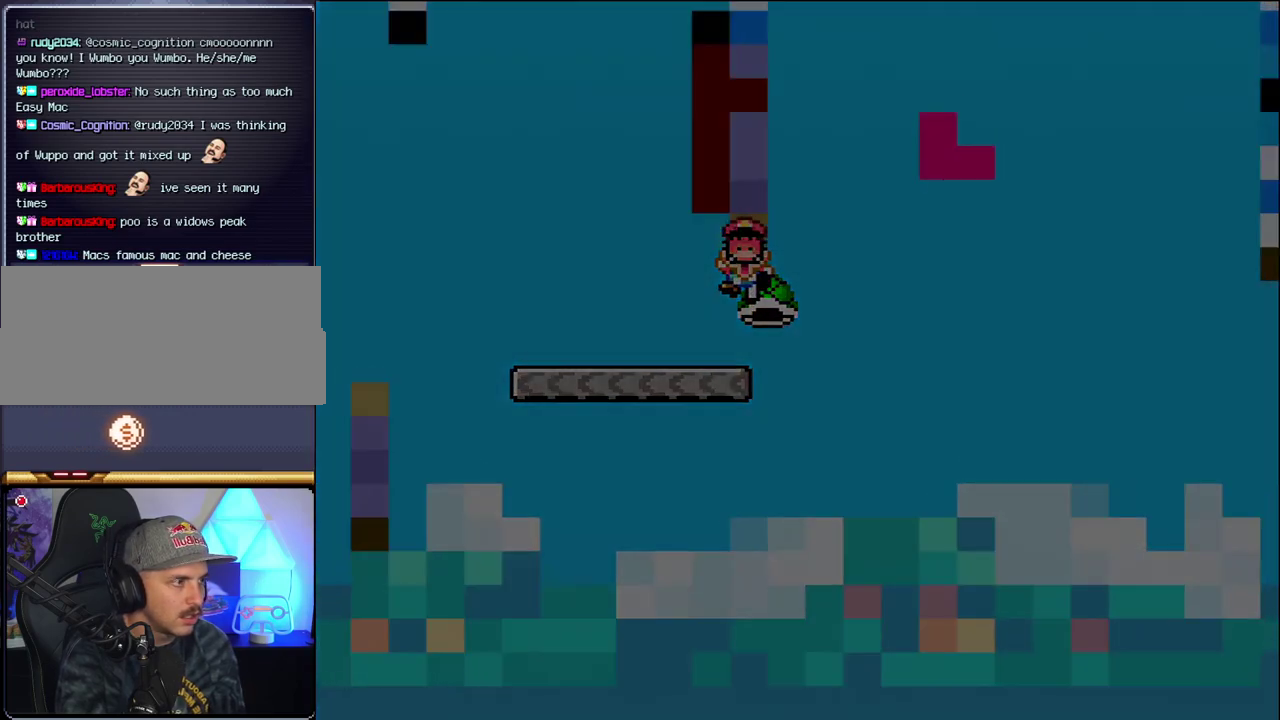
{"buttons": [], "events": [[83, "DPAD_RIGHT", "up"], [117, "B", "up"], [217, "Y", "up"]]}
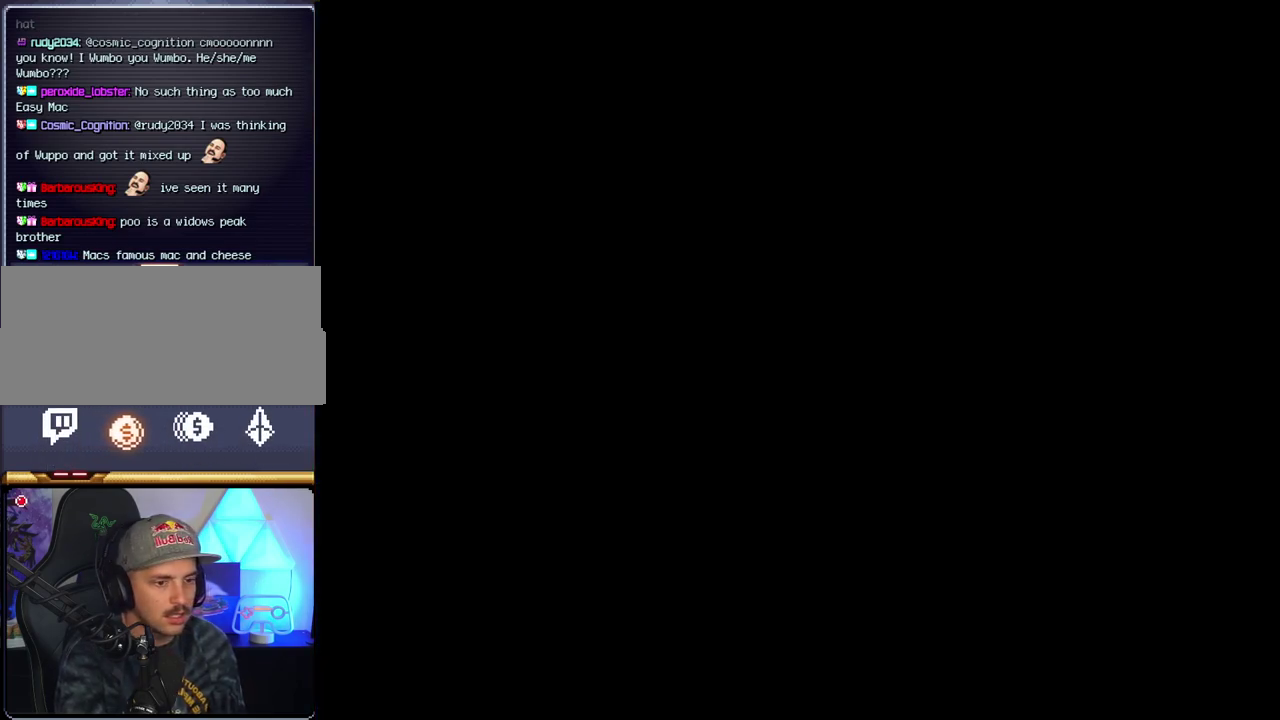
{"buttons": [], "events": []}
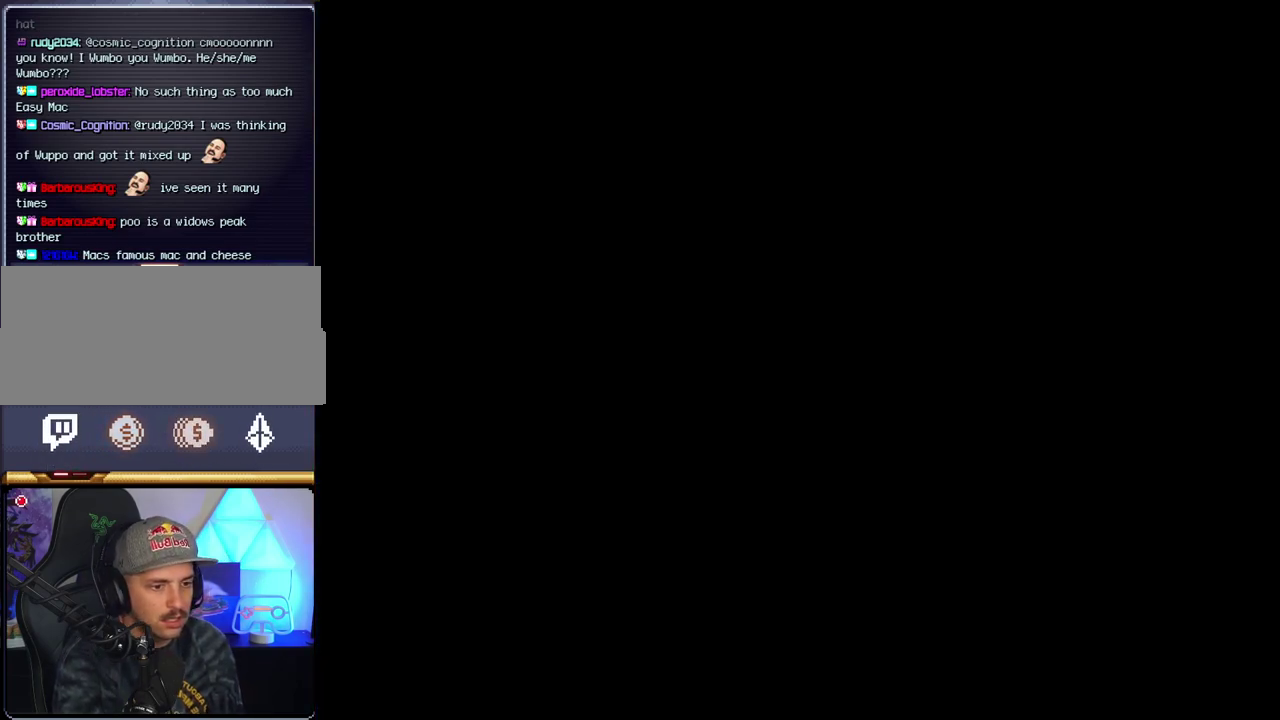
{"buttons": [], "events": []}
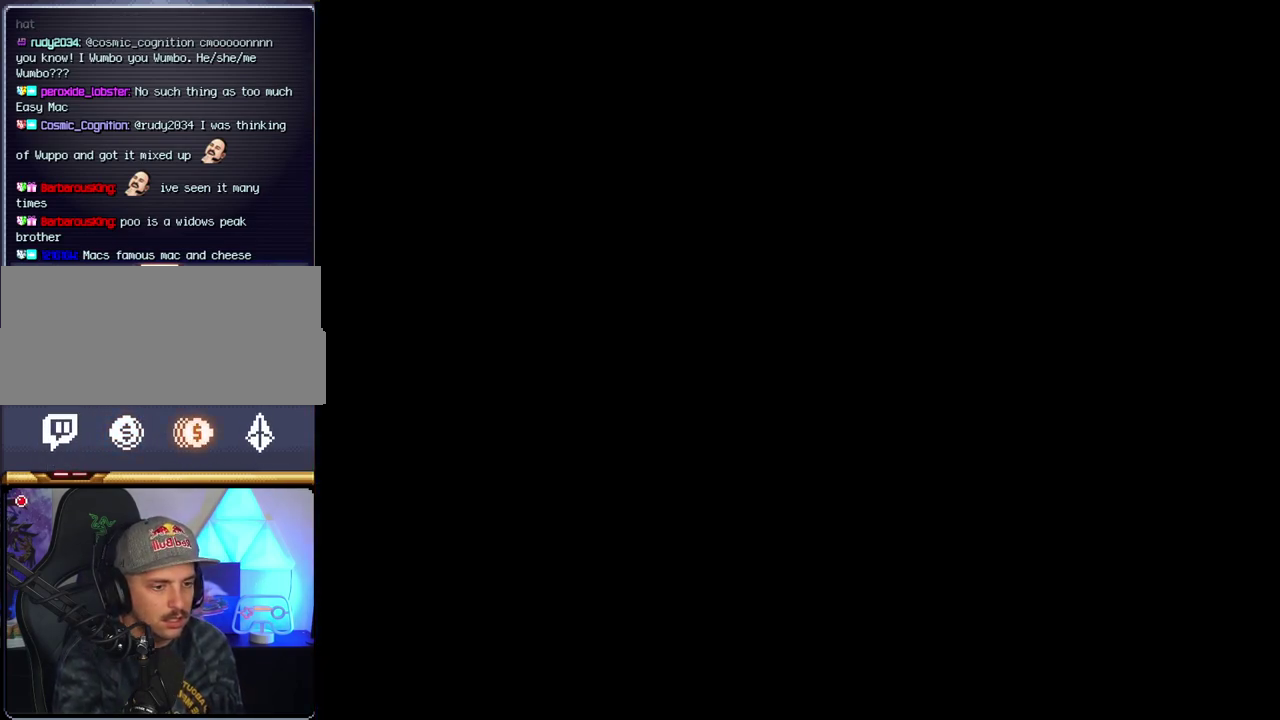
{"buttons": ["B"], "events": [[400, "B", "down"]]}
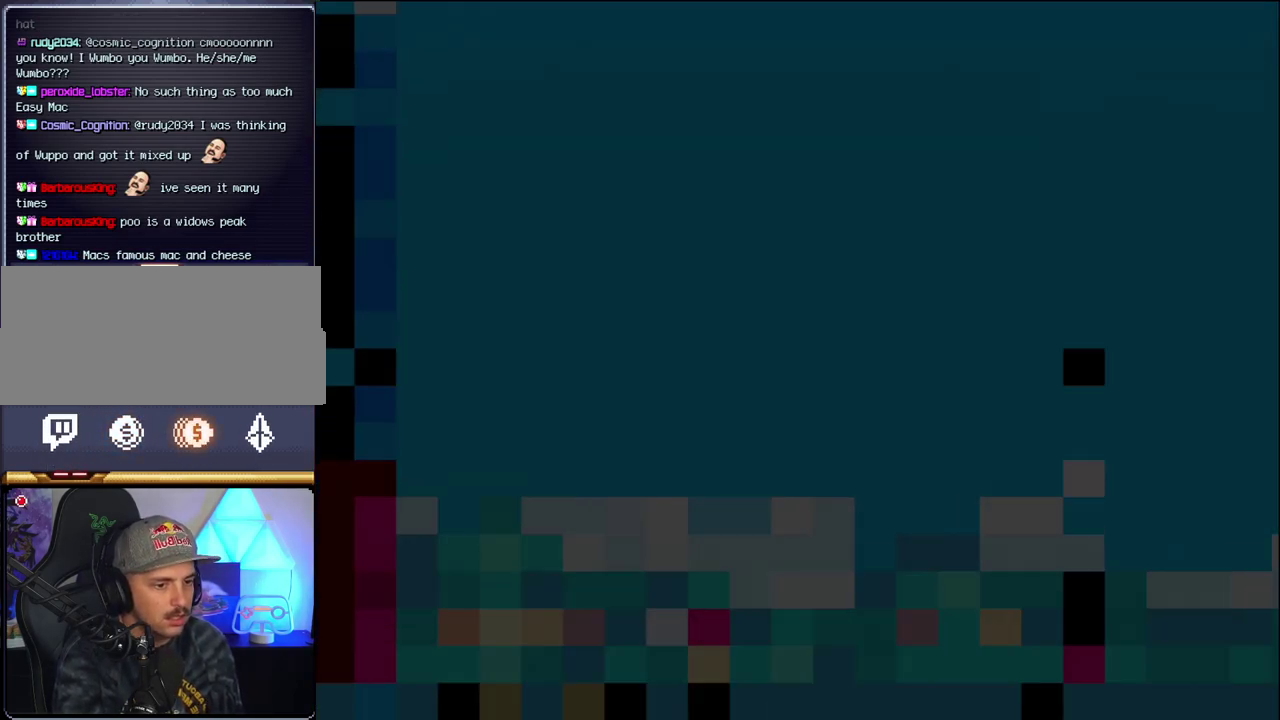
{"buttons": ["B"], "events": [[333, "DPAD_LEFT", "down"], [483, "DPAD_LEFT", "up"]]}
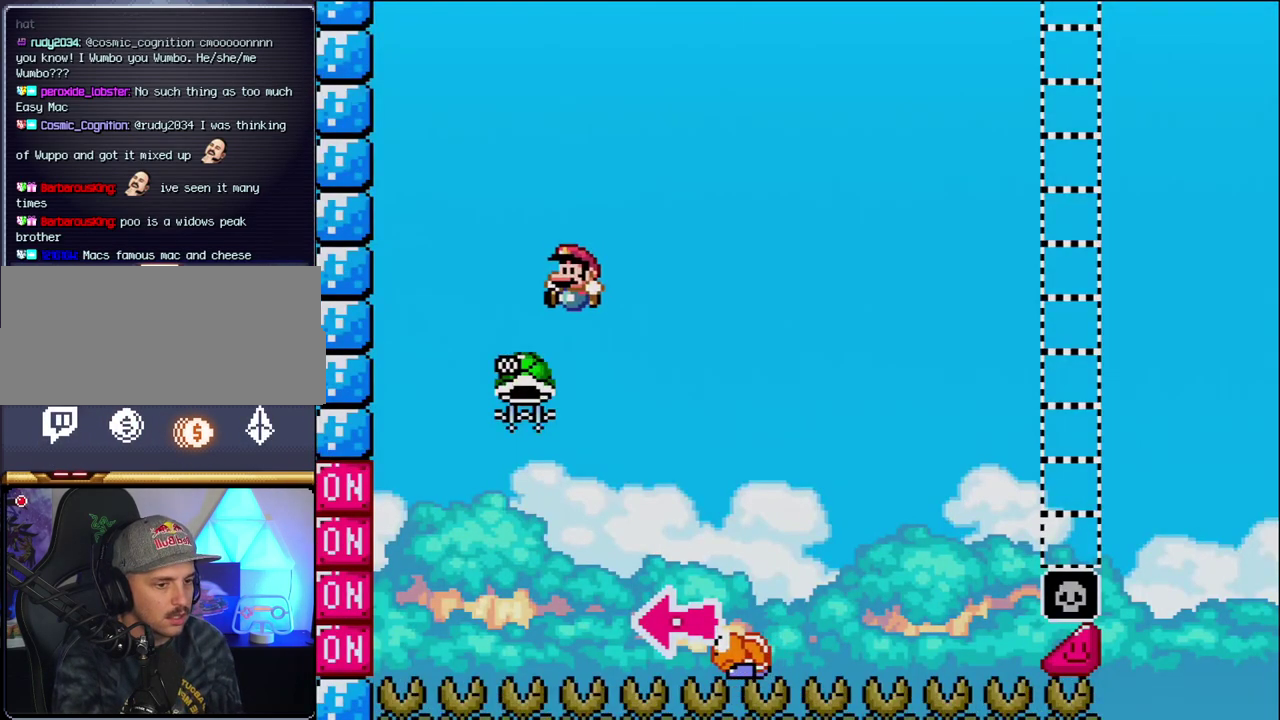
{"buttons": ["B", "Y", "DPAD_RIGHT"], "events": [[17, "DPAD_LEFT", "down"], [233, "DPAD_LEFT", "up"], [300, "DPAD_RIGHT", "down"], [433, "Y", "down"]]}
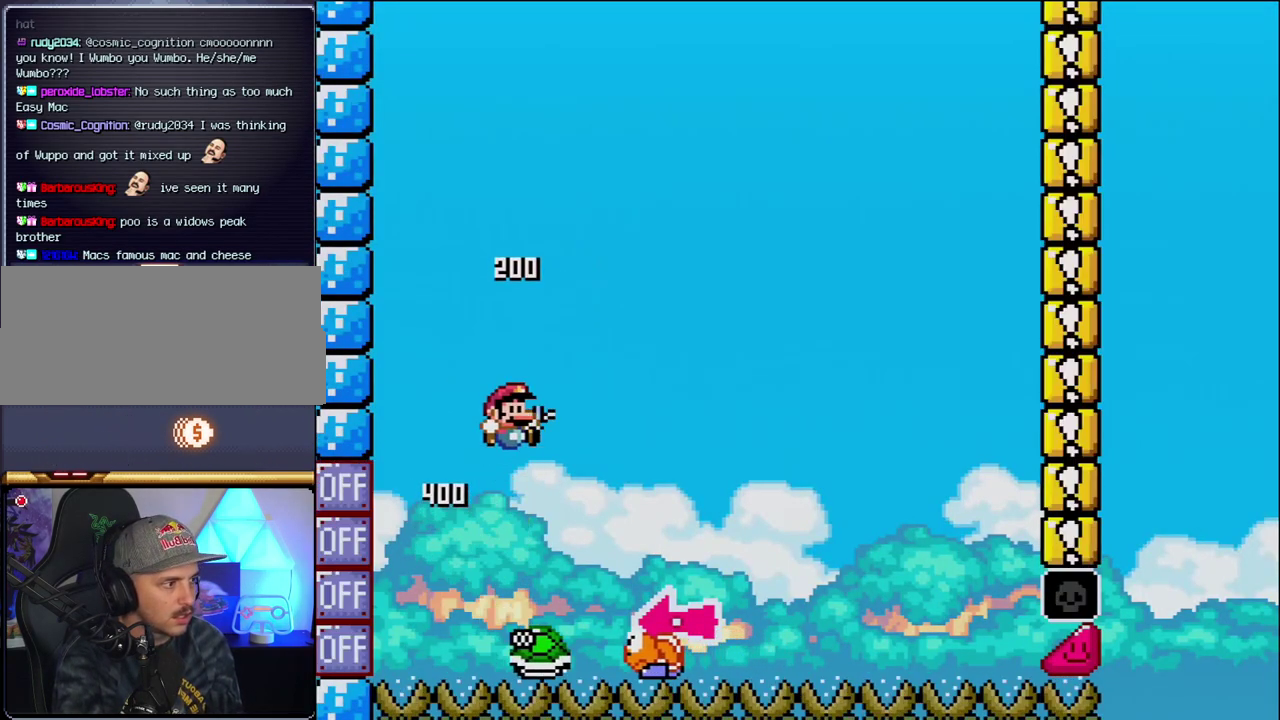
{"buttons": ["Y", "DPAD_RIGHT"], "events": [[267, "DPAD_RIGHT", "up"], [333, "DPAD_LEFT", "down"], [417, "B", "up"], [467, "DPAD_LEFT", "up"], [483, "DPAD_RIGHT", "down"]]}
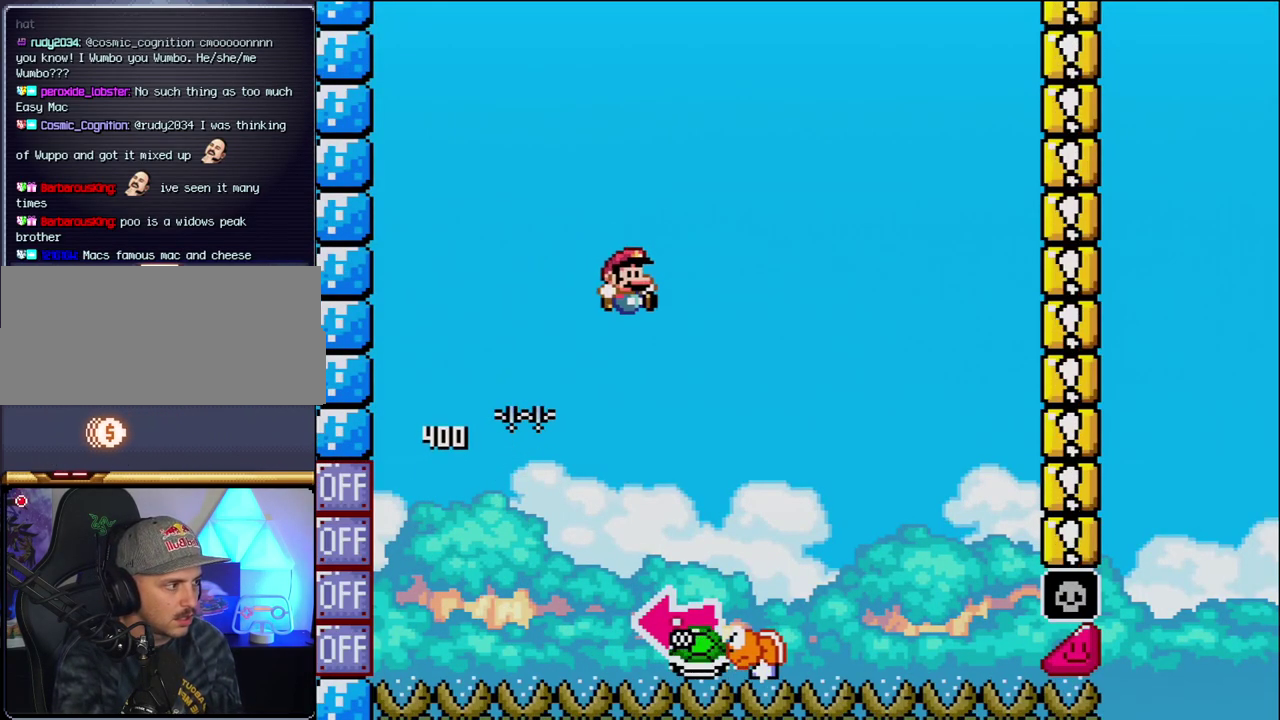
{"buttons": ["B", "Y", "DPAD_LEFT"], "events": [[300, "B", "down"], [333, "DPAD_RIGHT", "up"], [367, "DPAD_LEFT", "down"]]}
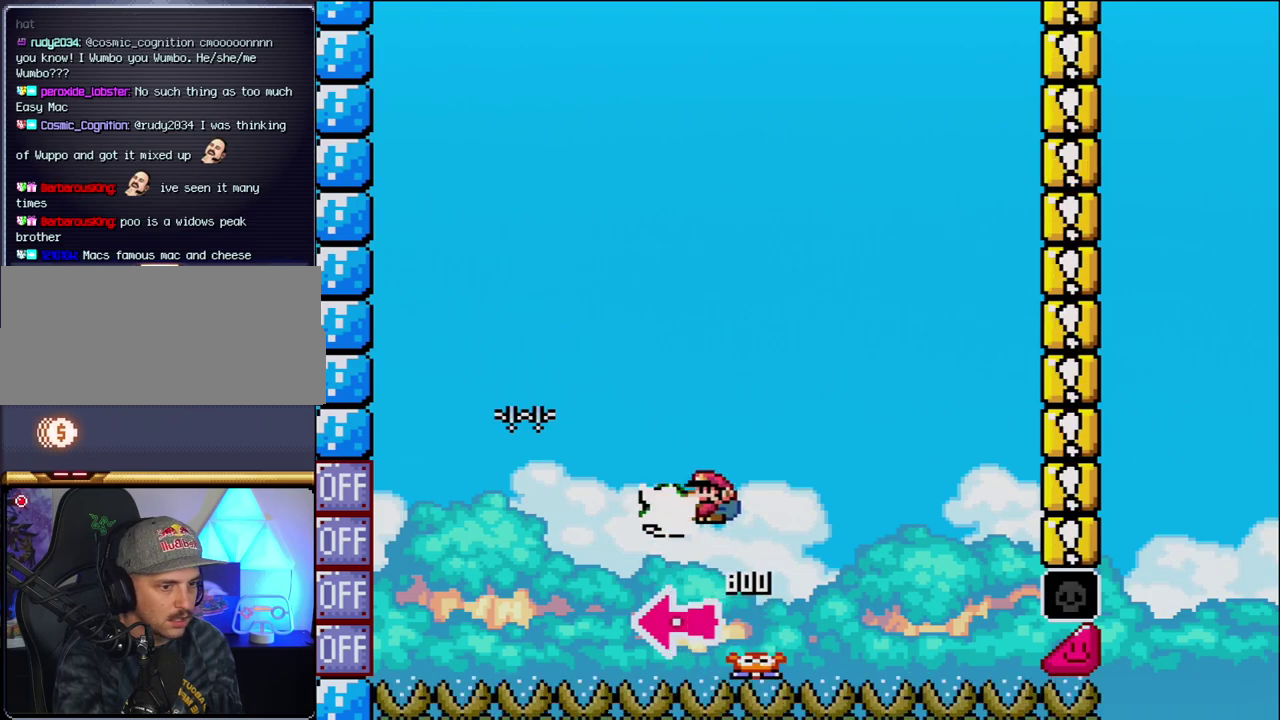
{"buttons": ["B", "Y"], "events": [[50, "Y", "up"], [83, "DPAD_LEFT", "up"], [200, "Y", "down"], [233, "DPAD_RIGHT", "down"], [450, "DPAD_RIGHT", "up"]]}
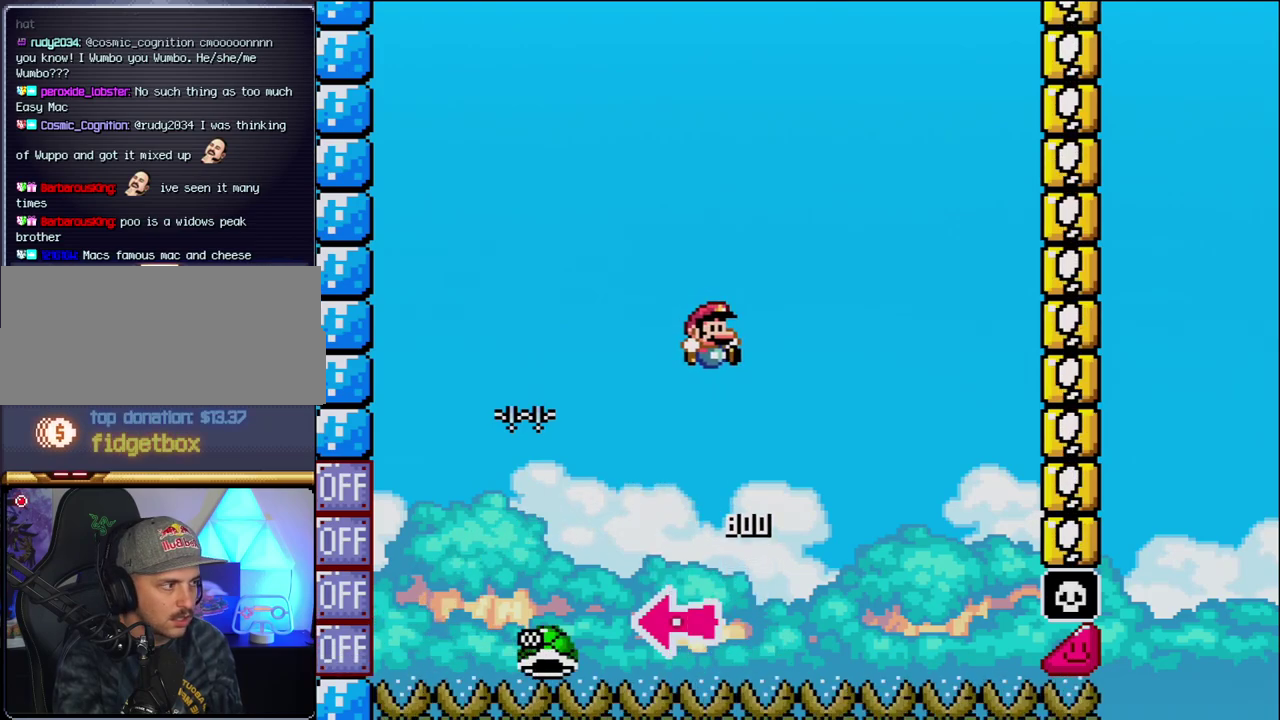
{"buttons": ["B", "Y", "DPAD_RIGHT"], "events": [[117, "DPAD_RIGHT", "down"], [233, "DPAD_RIGHT", "up"], [367, "DPAD_RIGHT", "down"]]}
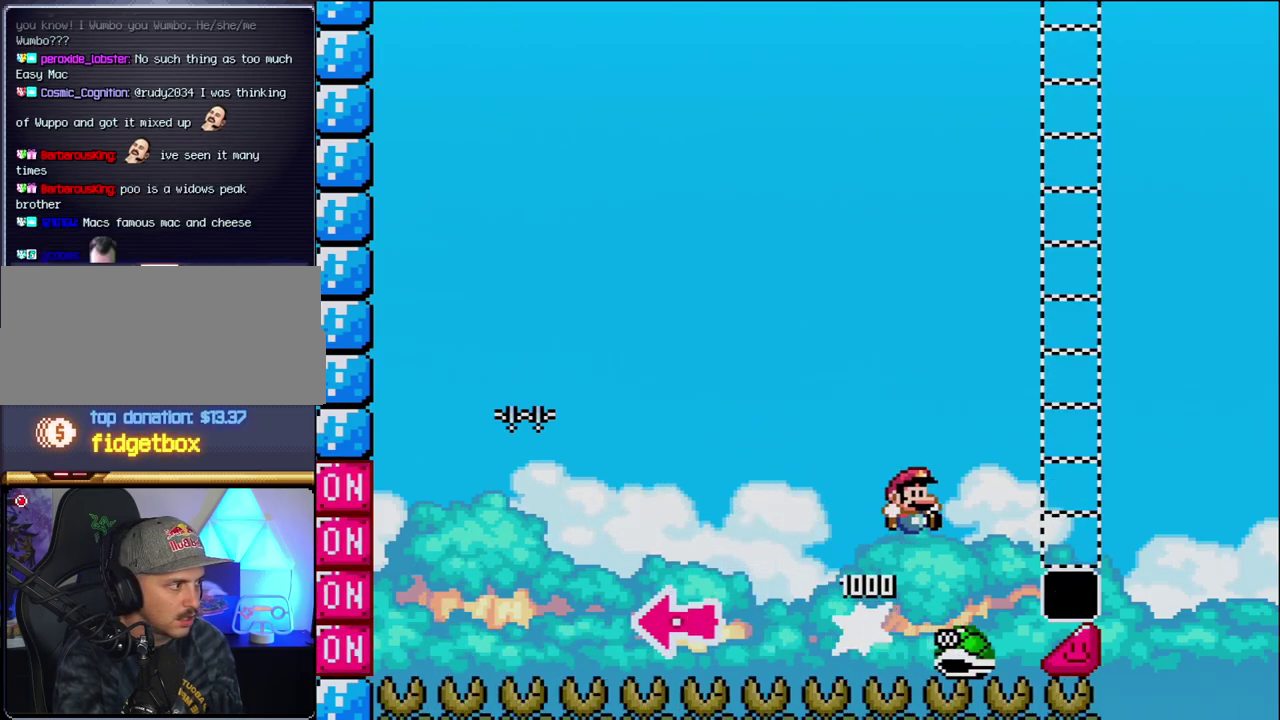
{"buttons": ["Y", "DPAD_RIGHT"], "events": [[450, "B", "up"]]}
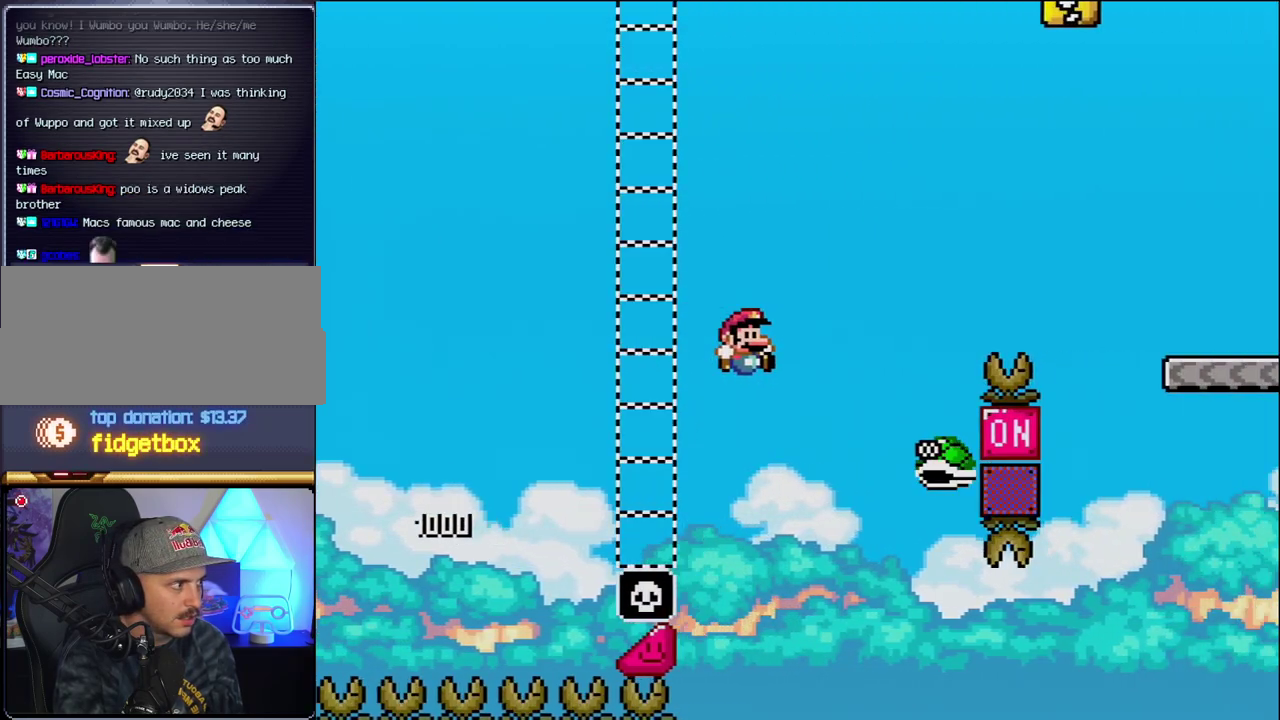
{"buttons": ["B", "Y", "DPAD_RIGHT"], "events": [[83, "B", "down"]]}